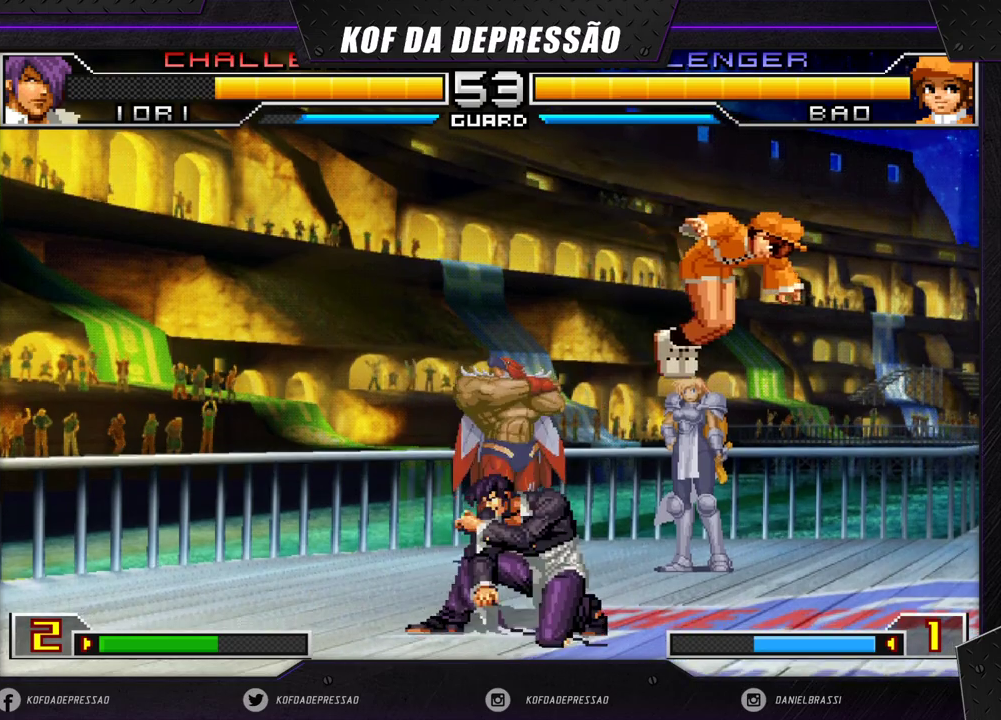
Gameplay with a controller (arcade stick); each line is a JSON object with the inputs held at the frame after it. "events" lists button and stick changes between this image and that frame as [ms after this image, input, new state], when the widget could be followed in between. Not read: L3 R3 SQUARE TRIANGLE.
{"buttons": [], "left_stick": "right", "events": [[33, "left_stick", "right"], [100, "left_stick", "center"], [150, "left_stick", "right"], [233, "left_stick", "down-right"], [367, "left_stick", "center"], [433, "left_stick", "right"]]}
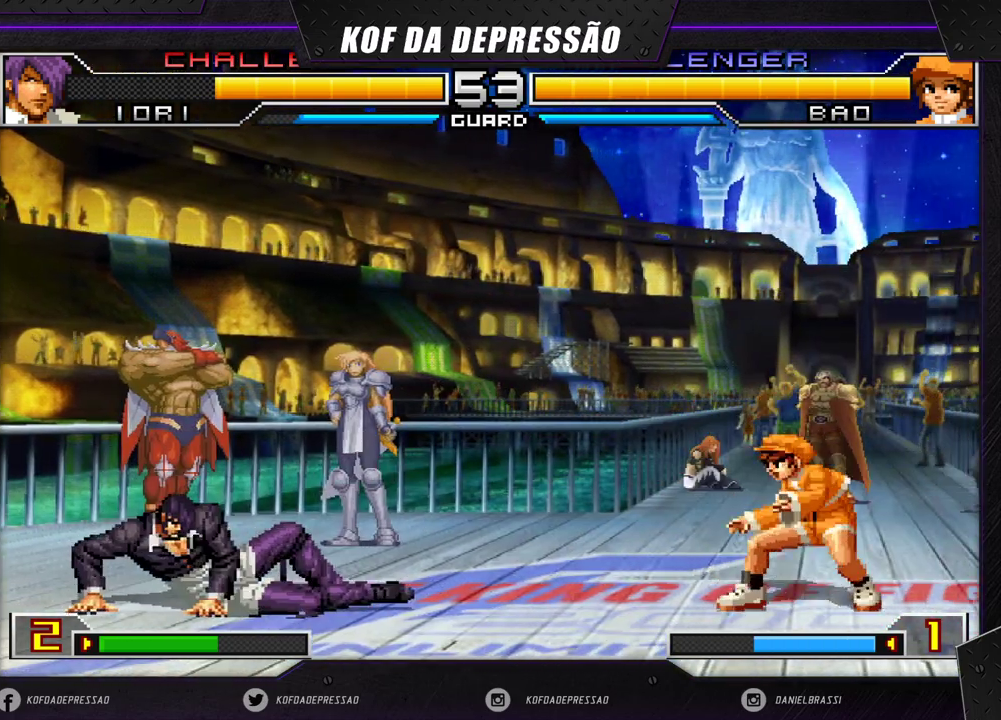
{"buttons": [], "left_stick": "center", "events": [[17, "left_stick", "center"], [100, "left_stick", "down-right"], [333, "left_stick", "center"], [400, "left_stick", "right"], [467, "left_stick", "center"]]}
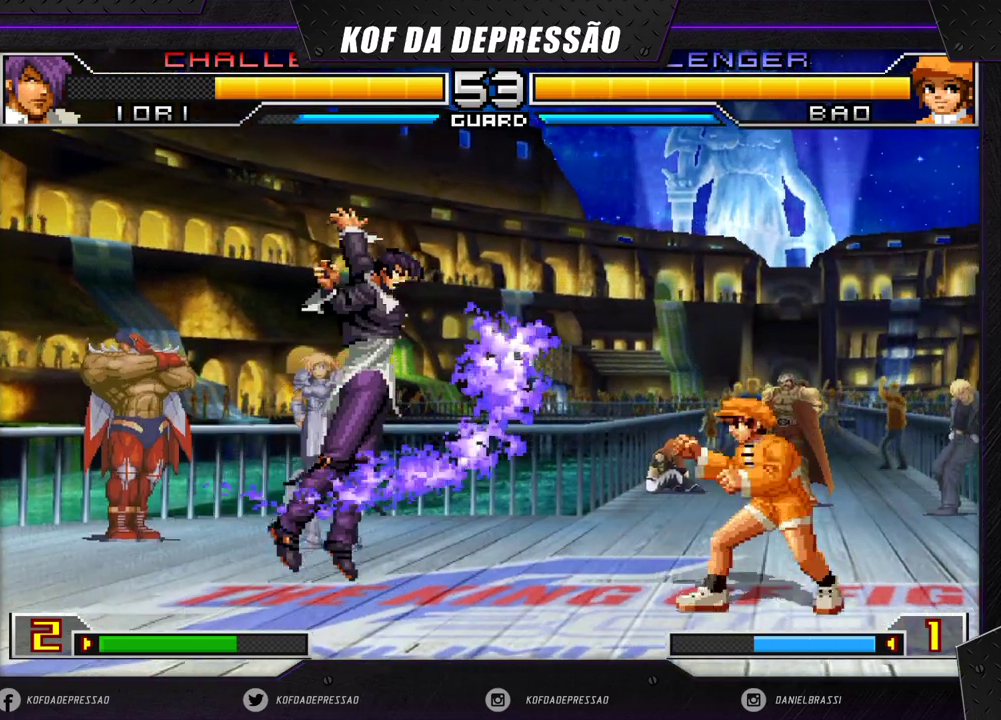
{"buttons": [], "left_stick": "up-left", "events": [[17, "left_stick", "right"], [167, "left_stick", "down"], [267, "left_stick", "center"], [367, "left_stick", "down"], [467, "left_stick", "up-left"]]}
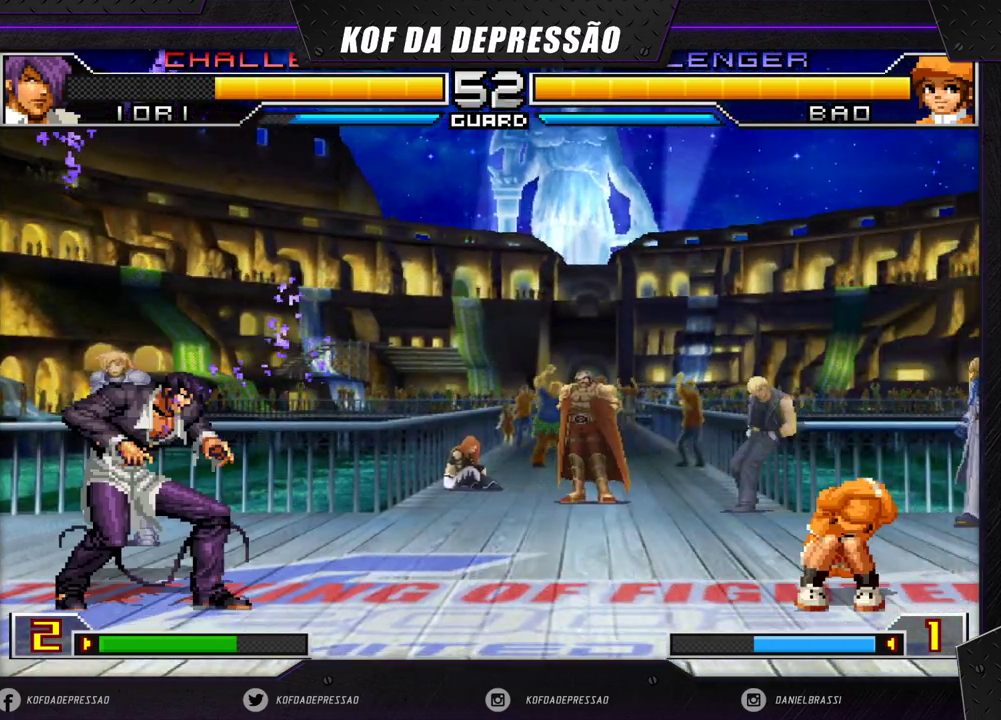
{"buttons": ["CROSS"], "left_stick": "center", "events": [[383, "left_stick", "center"], [417, "CROSS", "down"], [417, "R1", "down"], [483, "R1", "up"]]}
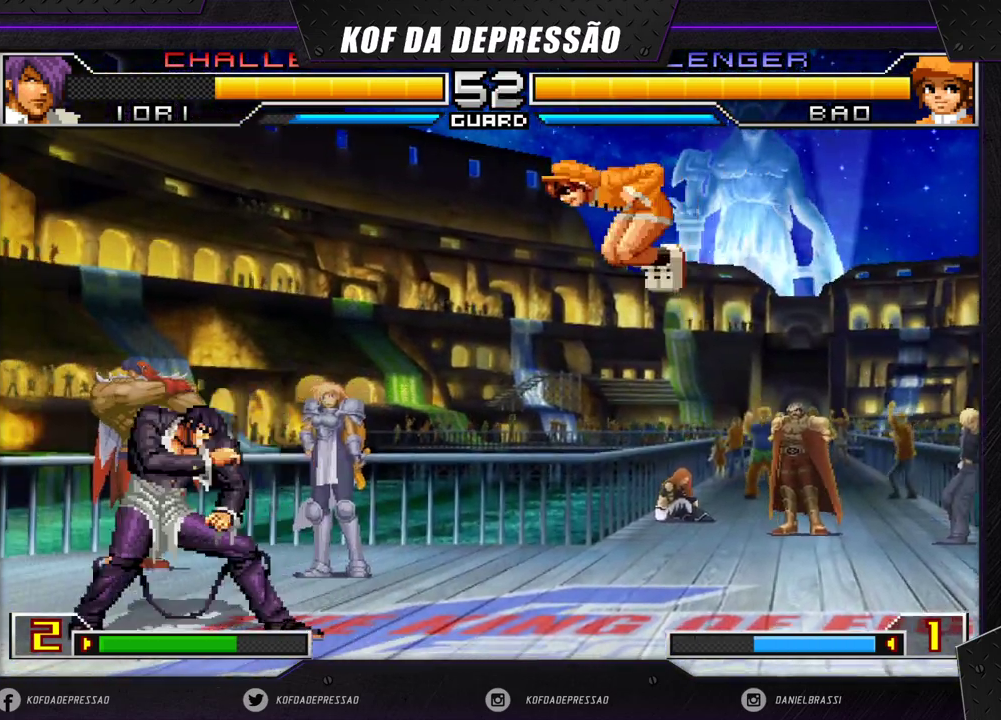
{"buttons": ["CROSS"], "left_stick": "down-right", "events": [[17, "CROSS", "up"], [217, "left_stick", "down-right"], [433, "CROSS", "down"]]}
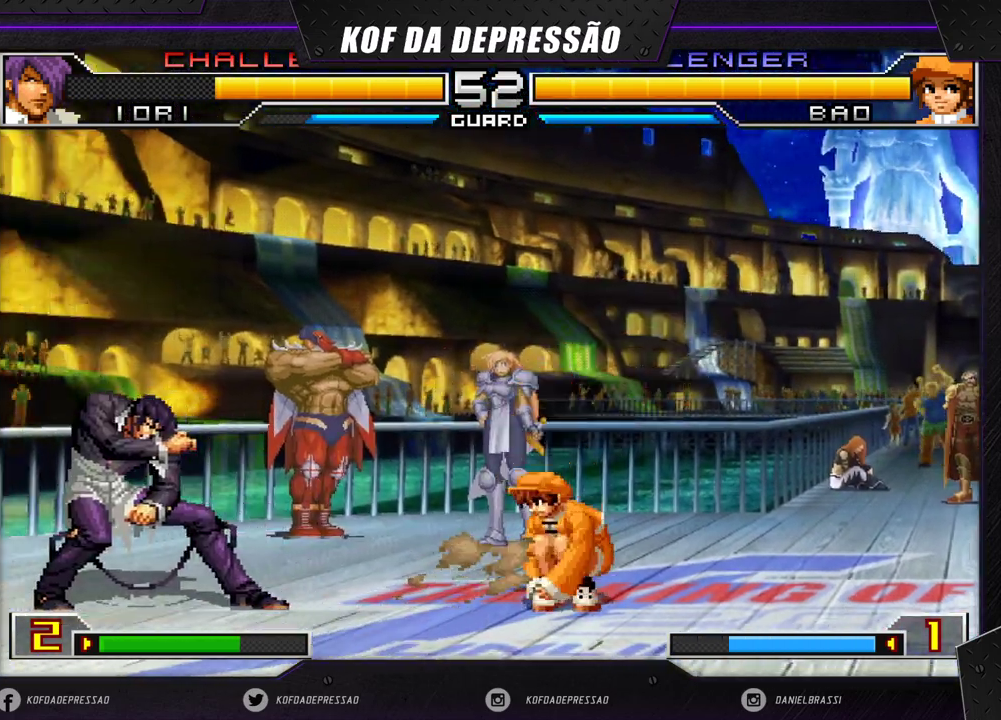
{"buttons": [], "left_stick": "down-right", "events": [[17, "CROSS", "up"], [33, "left_stick", "down-left"], [83, "left_stick", "left"], [300, "left_stick", "center"], [383, "left_stick", "down-right"]]}
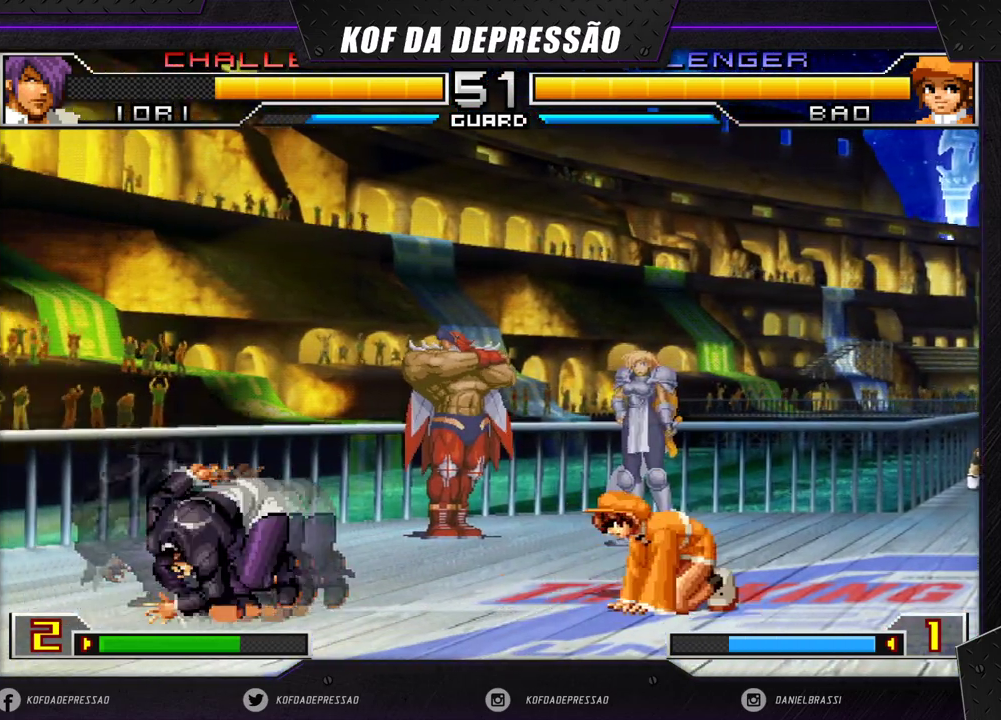
{"buttons": [], "left_stick": "center", "events": [[100, "left_stick", "down"], [150, "left_stick", "down-right"], [250, "left_stick", "right"], [417, "left_stick", "center"]]}
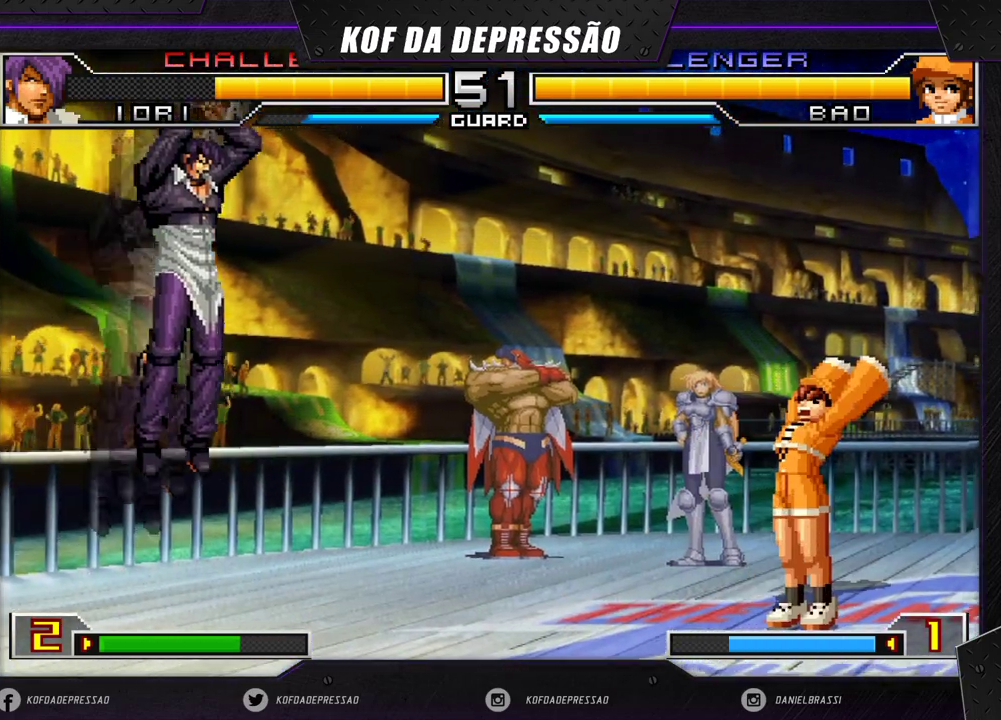
{"buttons": [], "left_stick": "down", "events": [[450, "left_stick", "down"]]}
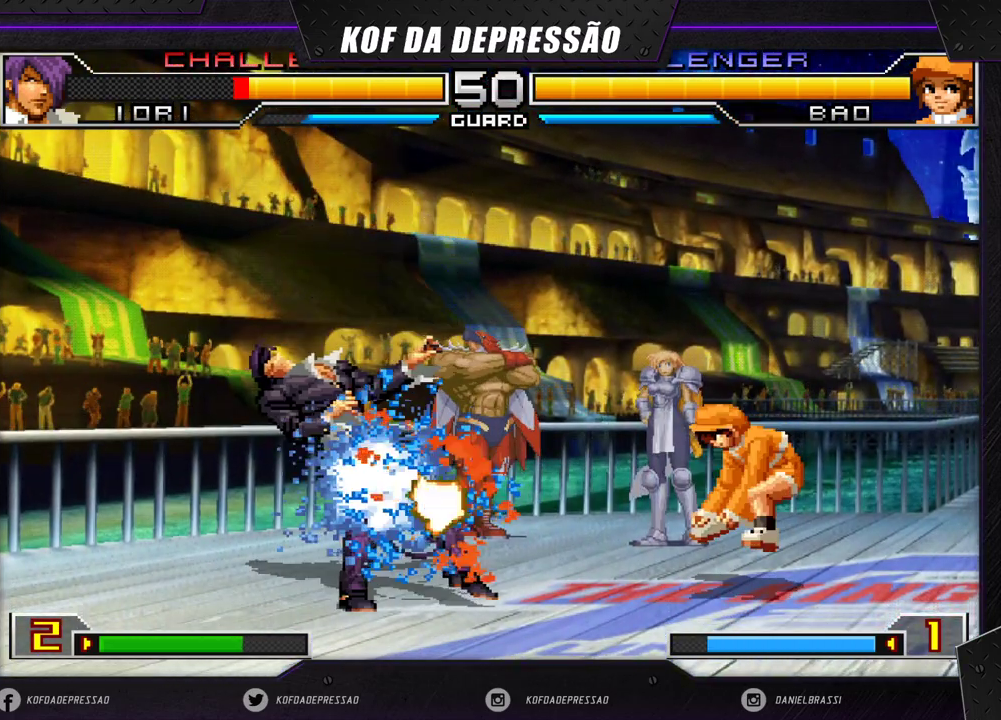
{"buttons": [], "left_stick": "center", "events": [[117, "left_stick", "right"], [183, "left_stick", "center"]]}
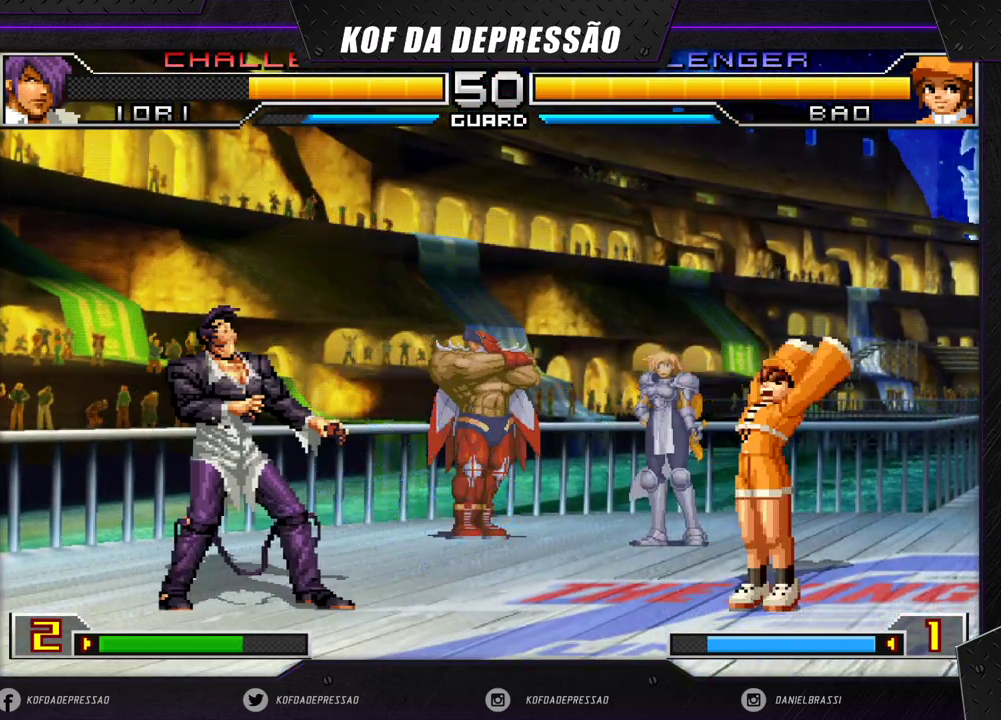
{"buttons": [], "left_stick": "right", "events": [[483, "left_stick", "right"]]}
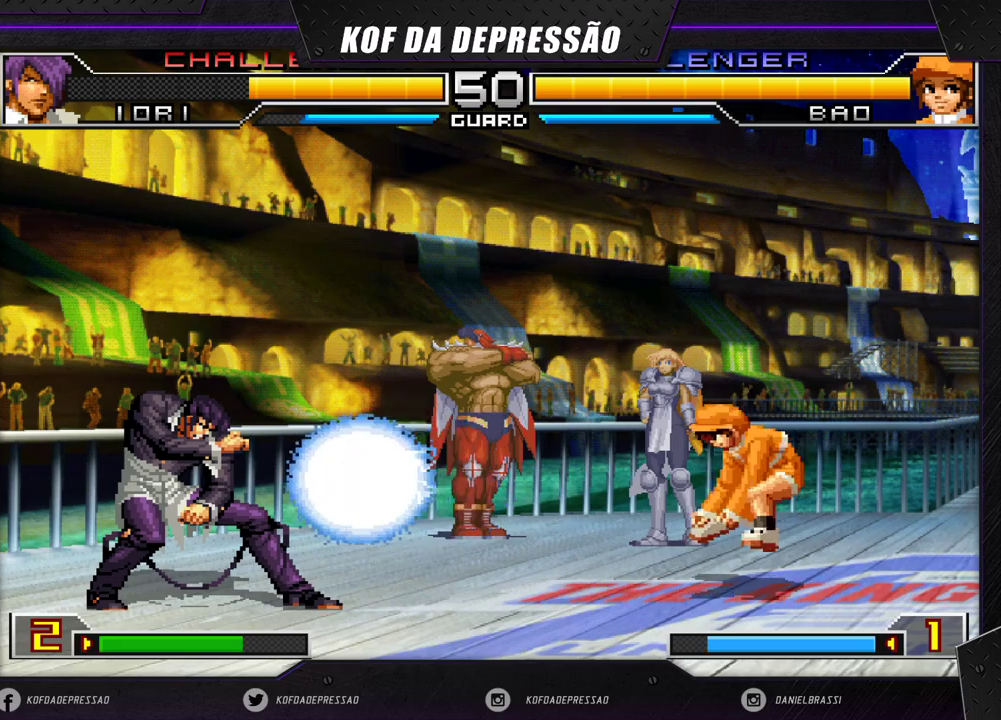
{"buttons": [], "left_stick": "down", "events": [[100, "left_stick", "center"], [150, "left_stick", "left"], [200, "left_stick", "center"], [267, "left_stick", "left"], [367, "left_stick", "right"], [433, "left_stick", "down"]]}
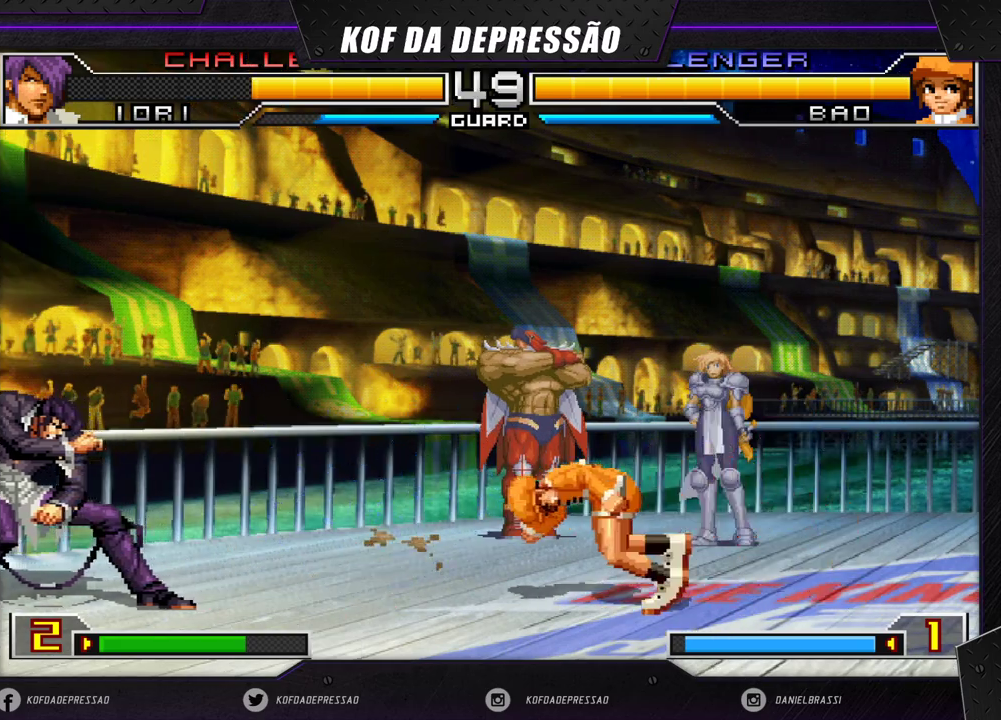
{"buttons": [], "left_stick": "down-right", "events": [[33, "left_stick", "left"], [167, "left_stick", "center"], [300, "left_stick", "down-right"]]}
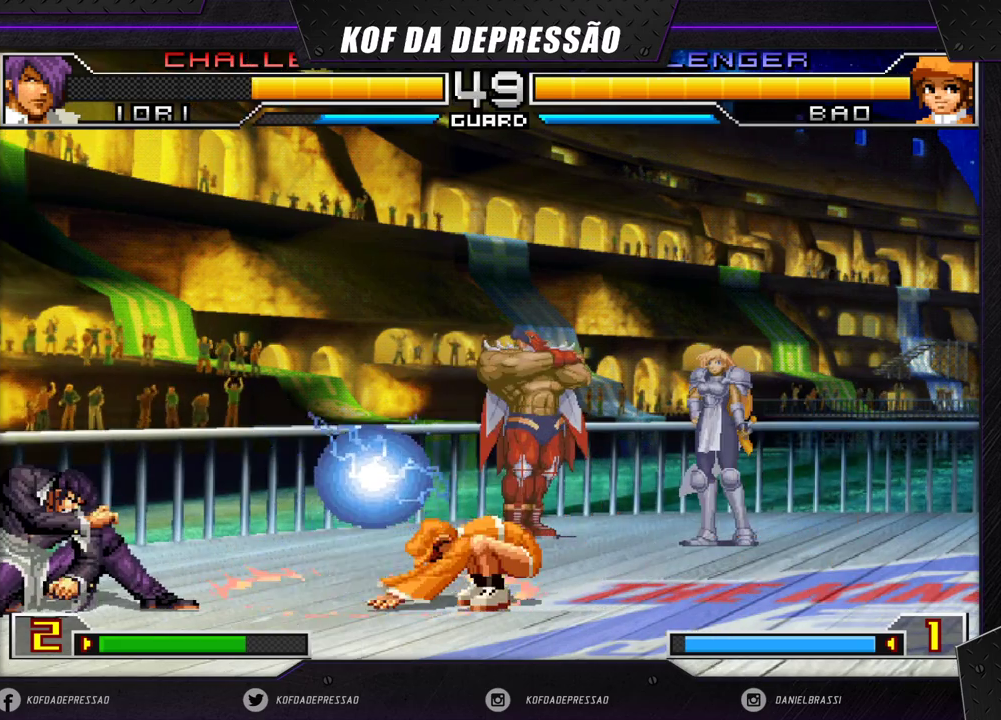
{"buttons": [], "left_stick": "up-left", "events": [[450, "left_stick", "up-left"]]}
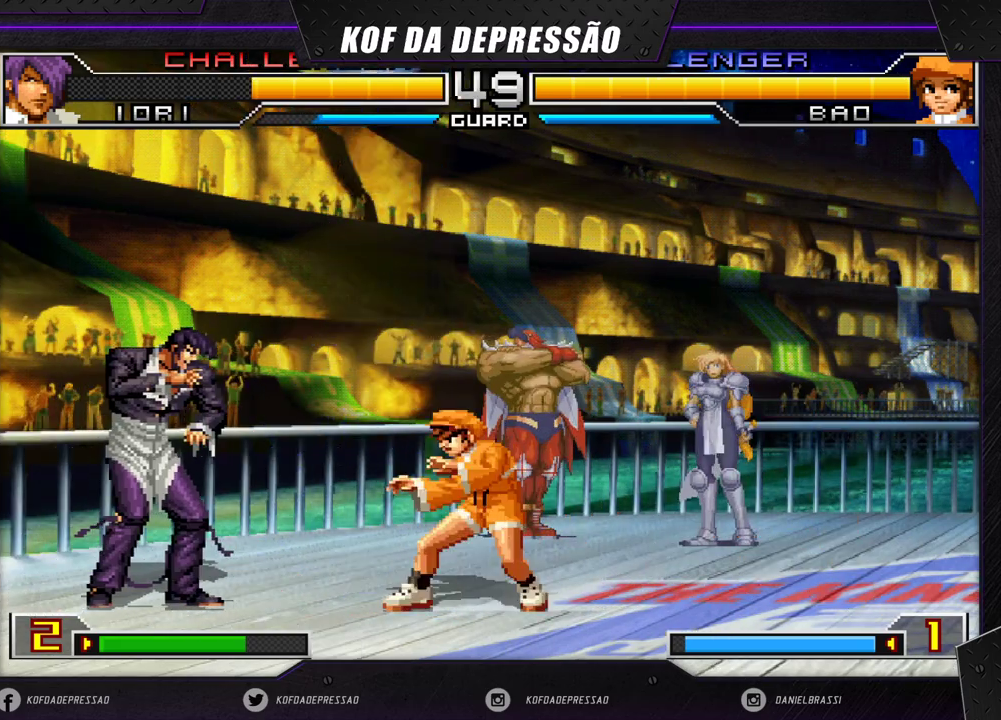
{"buttons": [], "left_stick": "center", "events": [[33, "left_stick", "center"], [50, "CROSS", "down"], [117, "CROSS", "up"]]}
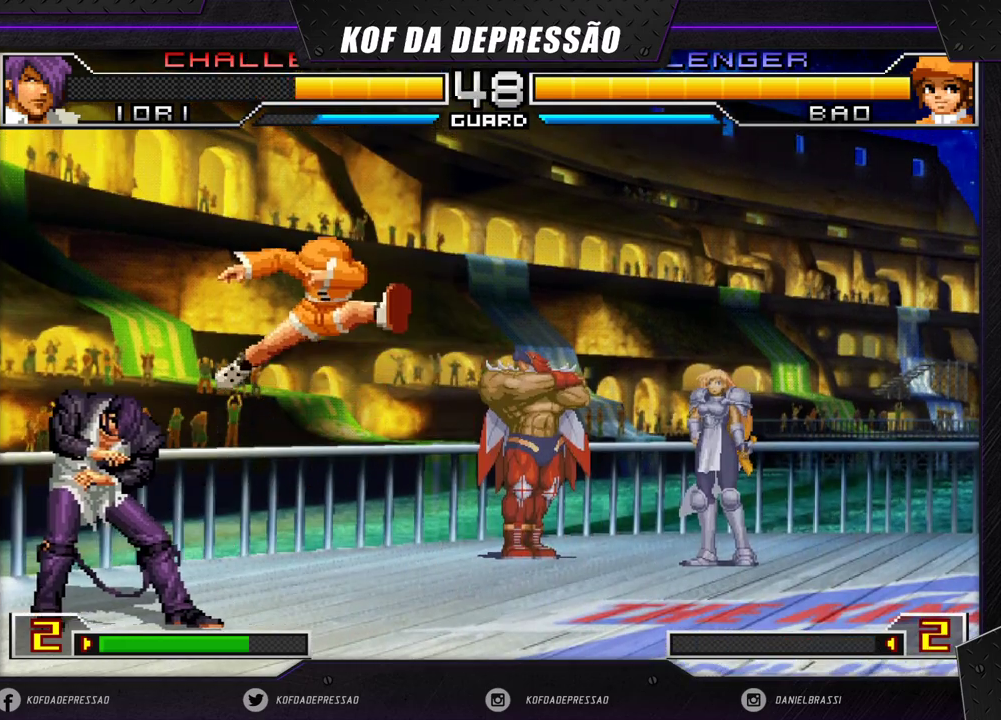
{"buttons": [], "left_stick": "center", "events": [[250, "R1", "down"], [350, "R1", "up"]]}
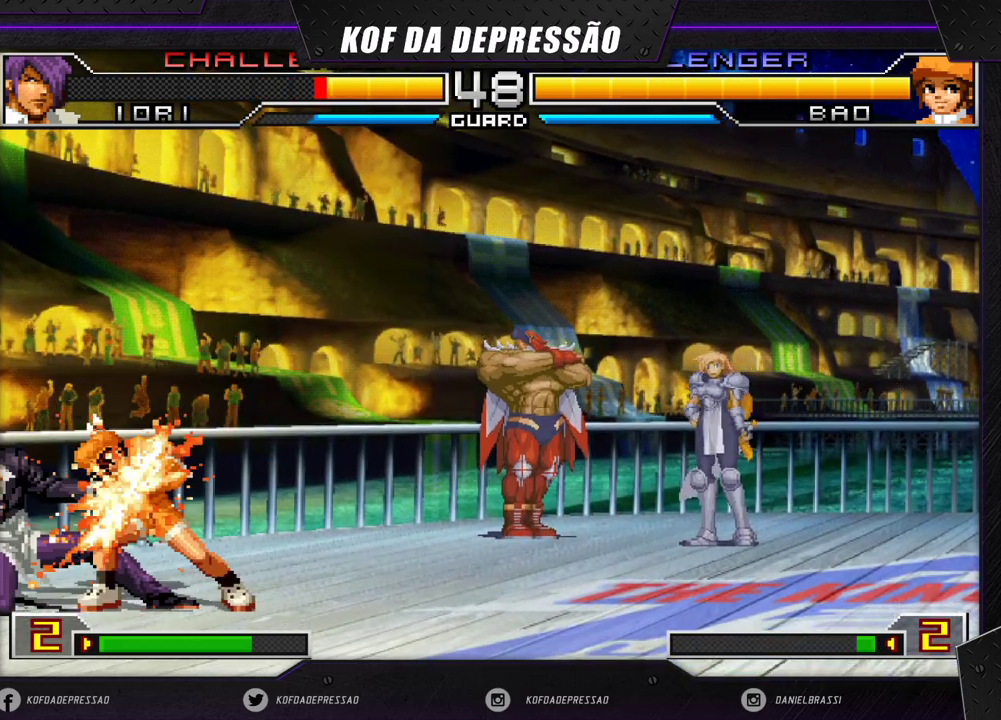
{"buttons": [], "left_stick": "down-right", "events": [[17, "left_stick", "left"], [433, "left_stick", "down-right"]]}
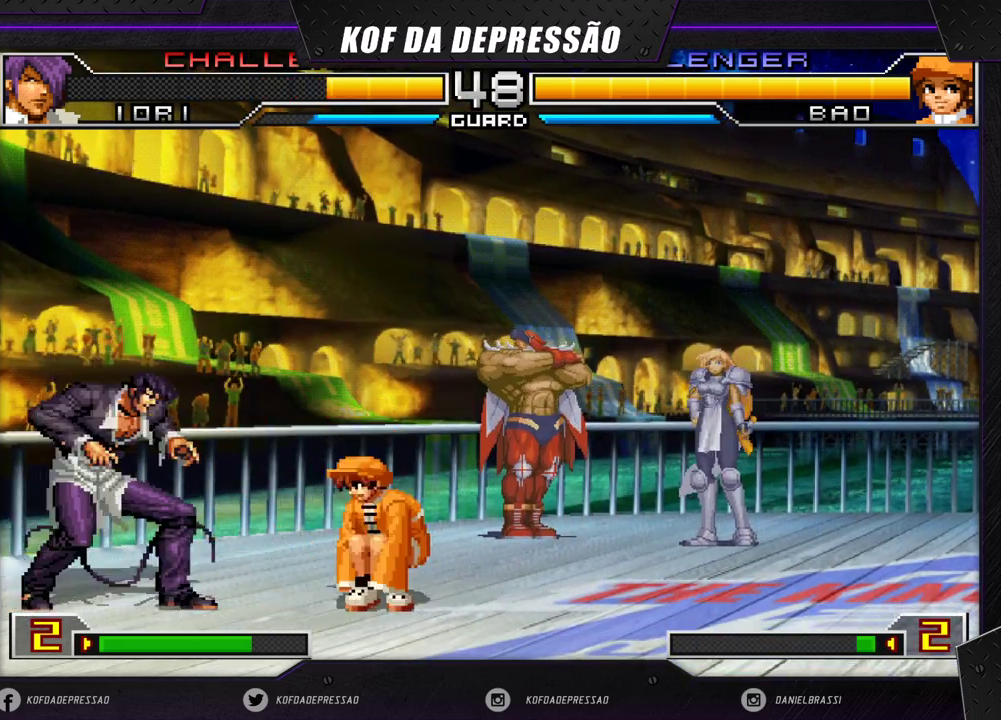
{"buttons": [], "left_stick": "center", "events": [[167, "left_stick", "up-left"], [250, "left_stick", "center"], [333, "CROSS", "down"], [417, "CROSS", "up"]]}
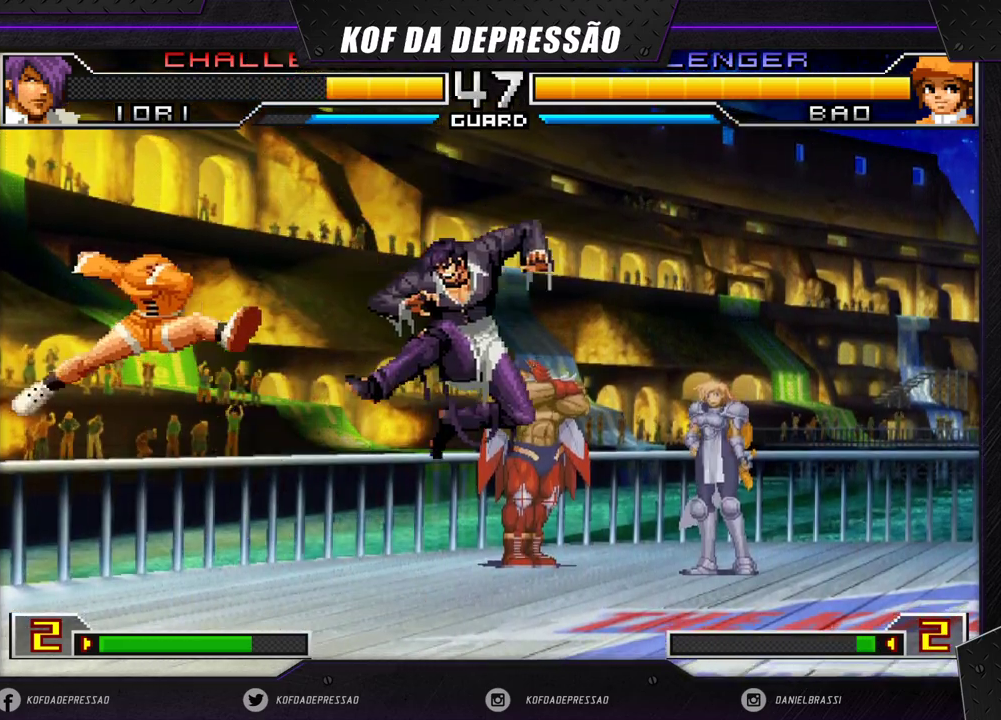
{"buttons": [], "left_stick": "down-left", "events": [[183, "left_stick", "right"], [250, "left_stick", "down"], [317, "left_stick", "left"], [450, "left_stick", "down-left"]]}
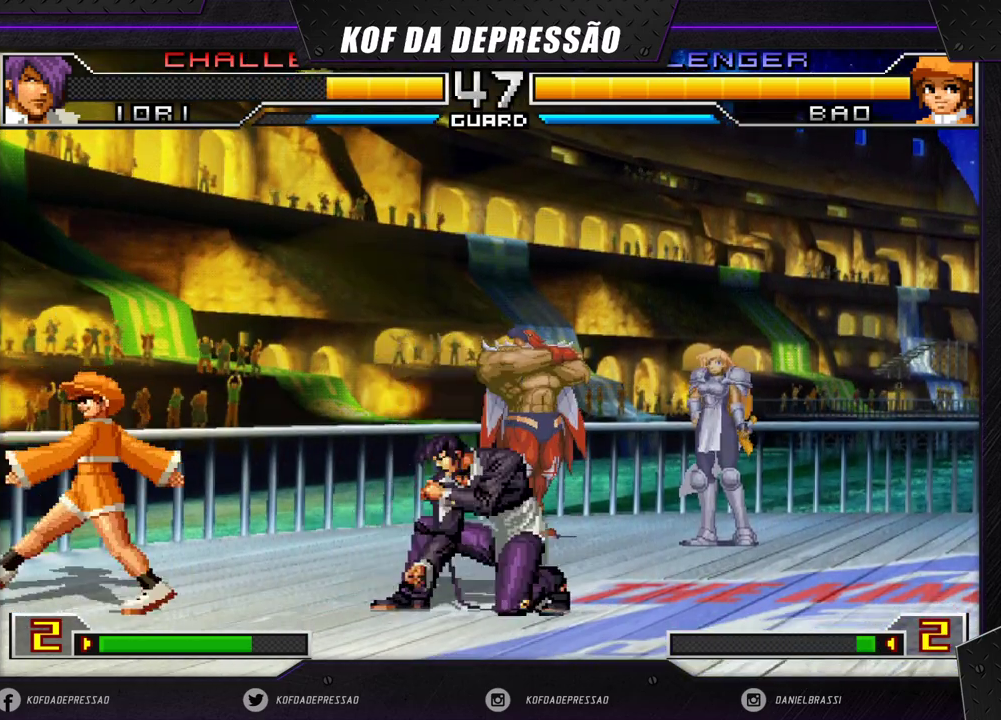
{"buttons": [], "left_stick": "center", "events": [[167, "left_stick", "left"], [333, "left_stick", "down-right"], [417, "left_stick", "down-left"], [483, "left_stick", "center"]]}
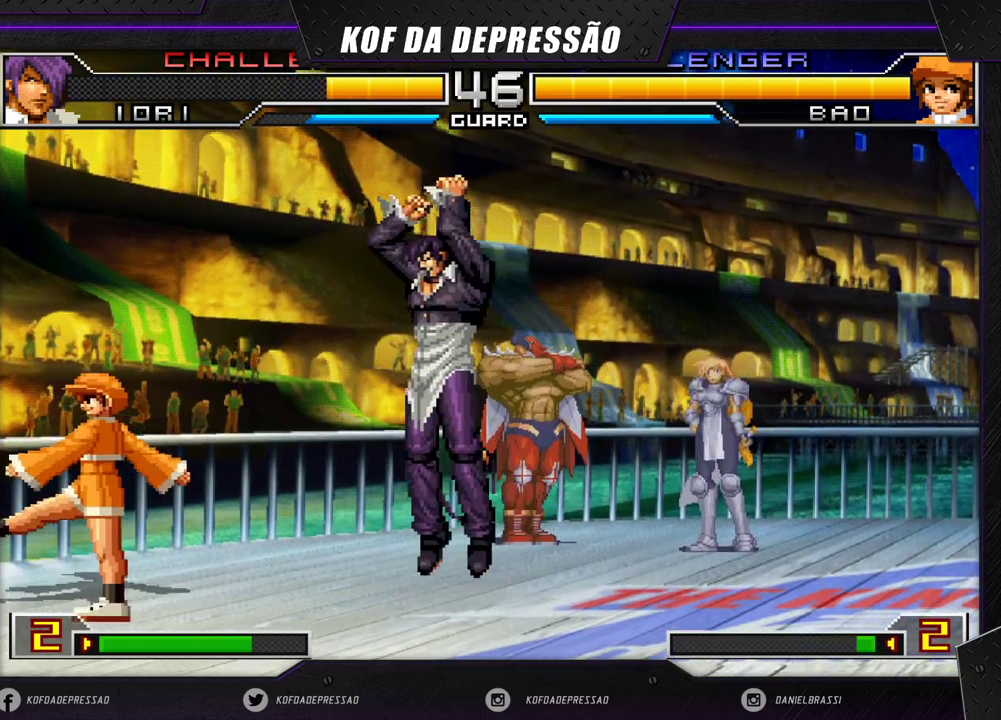
{"buttons": [], "left_stick": "left", "events": [[67, "left_stick", "down"], [167, "left_stick", "left"]]}
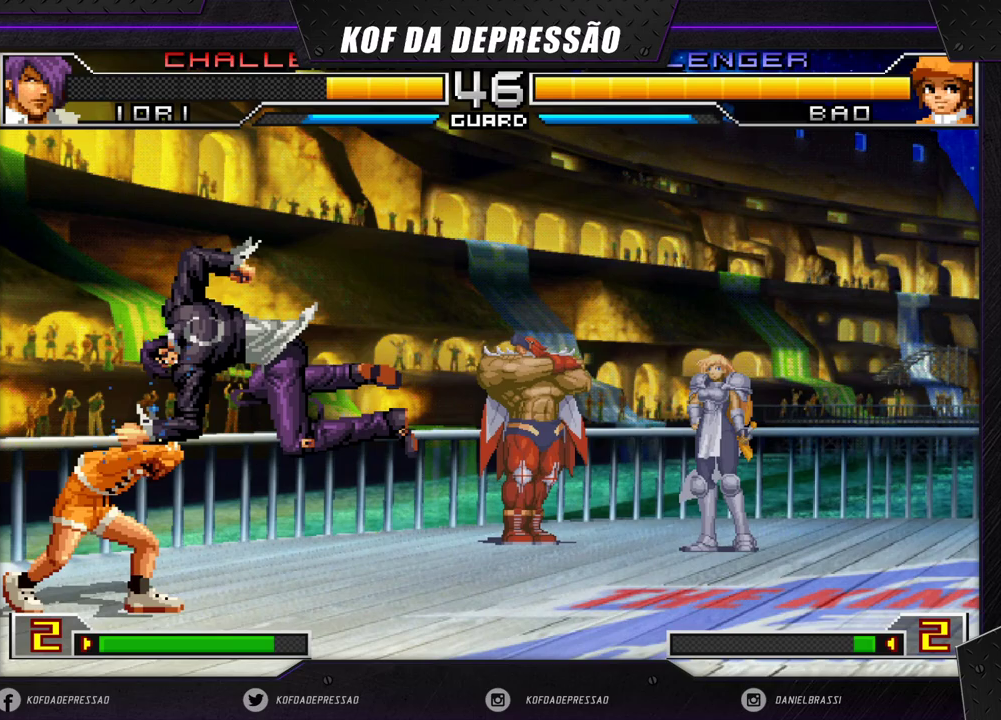
{"buttons": ["R1"], "left_stick": "center", "events": [[33, "left_stick", "down"], [283, "R1", "down"], [283, "left_stick", "right"], [350, "left_stick", "center"]]}
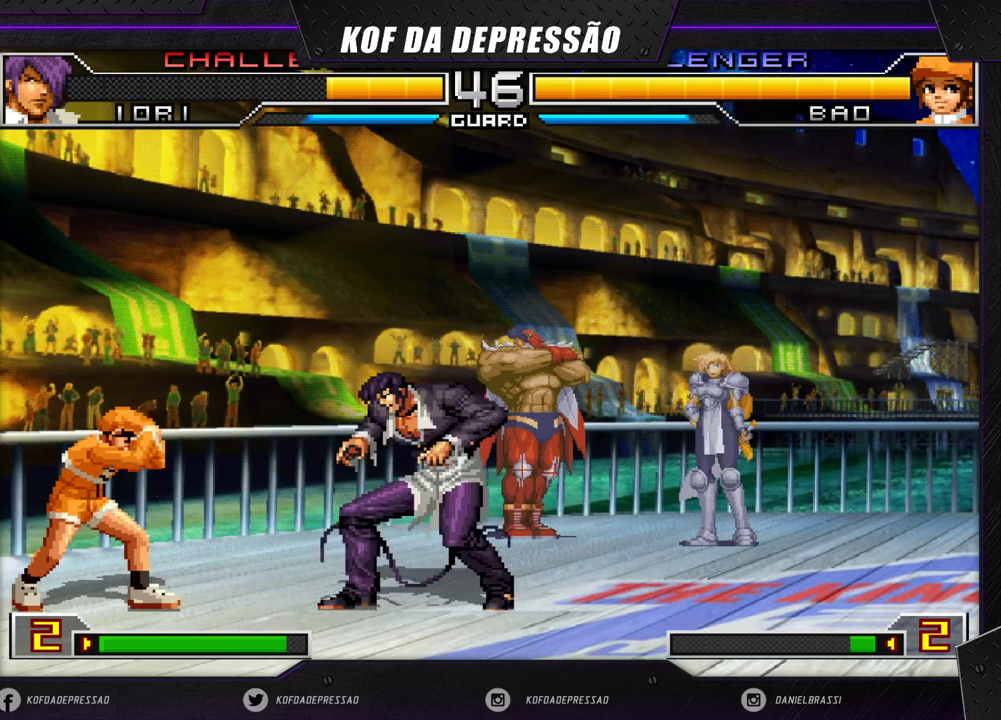
{"buttons": [], "left_stick": "left", "events": [[83, "R1", "up"], [117, "left_stick", "left"]]}
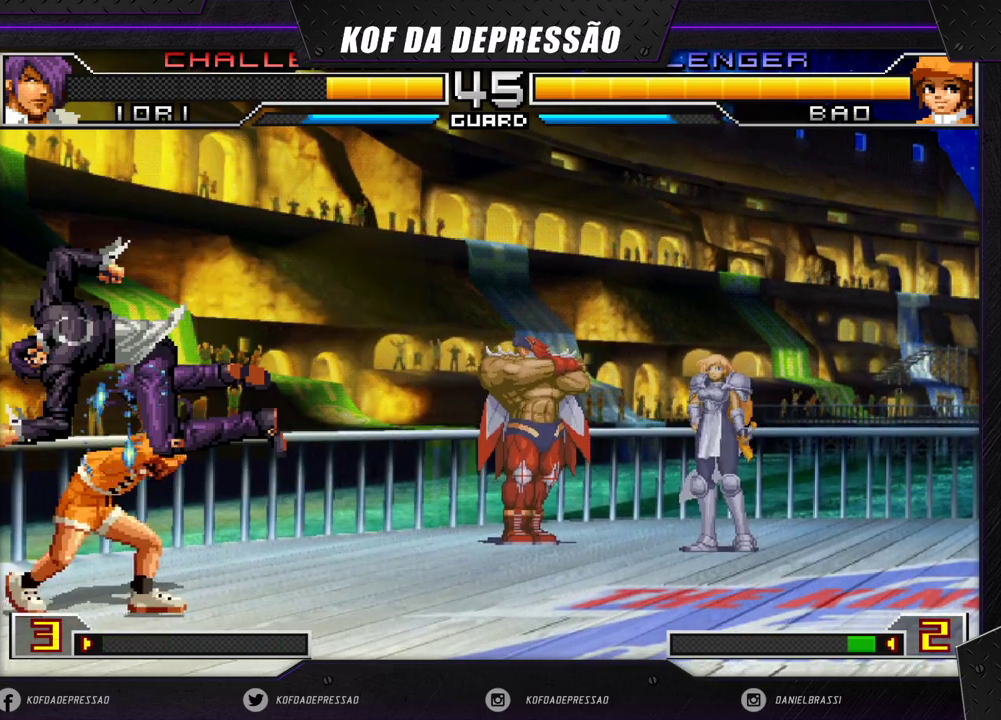
{"buttons": ["R1"], "left_stick": "center", "events": [[33, "left_stick", "down"], [167, "left_stick", "left"], [217, "left_stick", "down"], [300, "R1", "down"], [317, "left_stick", "right"], [450, "left_stick", "center"]]}
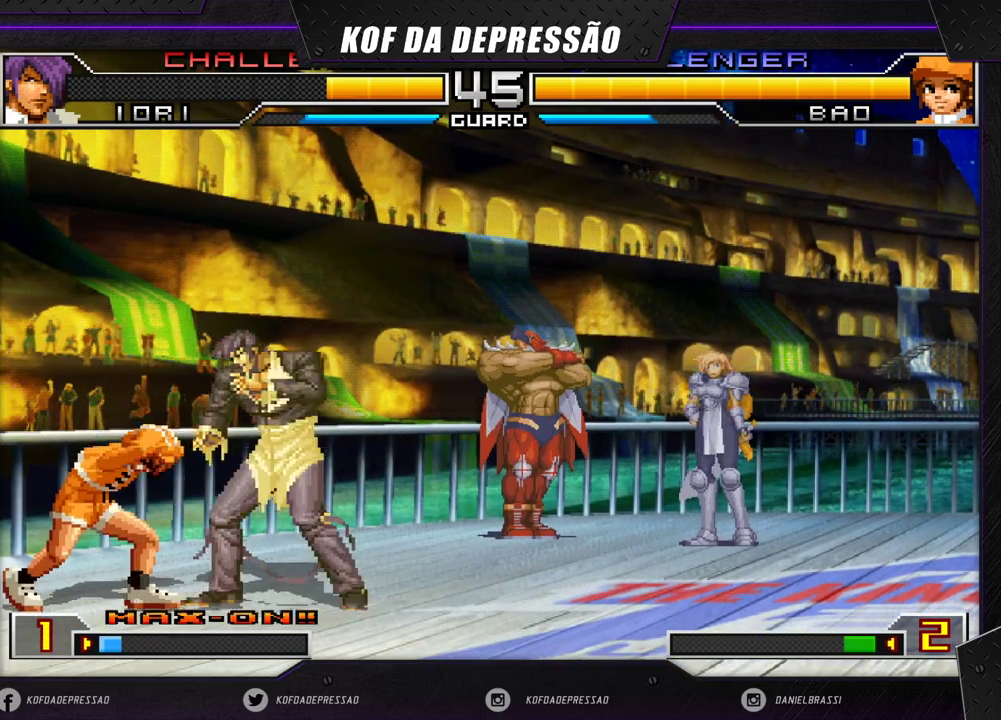
{"buttons": [], "left_stick": "down", "events": [[17, "left_stick", "left"], [67, "R1", "up"], [83, "left_stick", "down"], [183, "left_stick", "right"], [233, "left_stick", "center"], [267, "R1", "down"], [400, "R1", "up"], [400, "left_stick", "left"], [467, "left_stick", "down"]]}
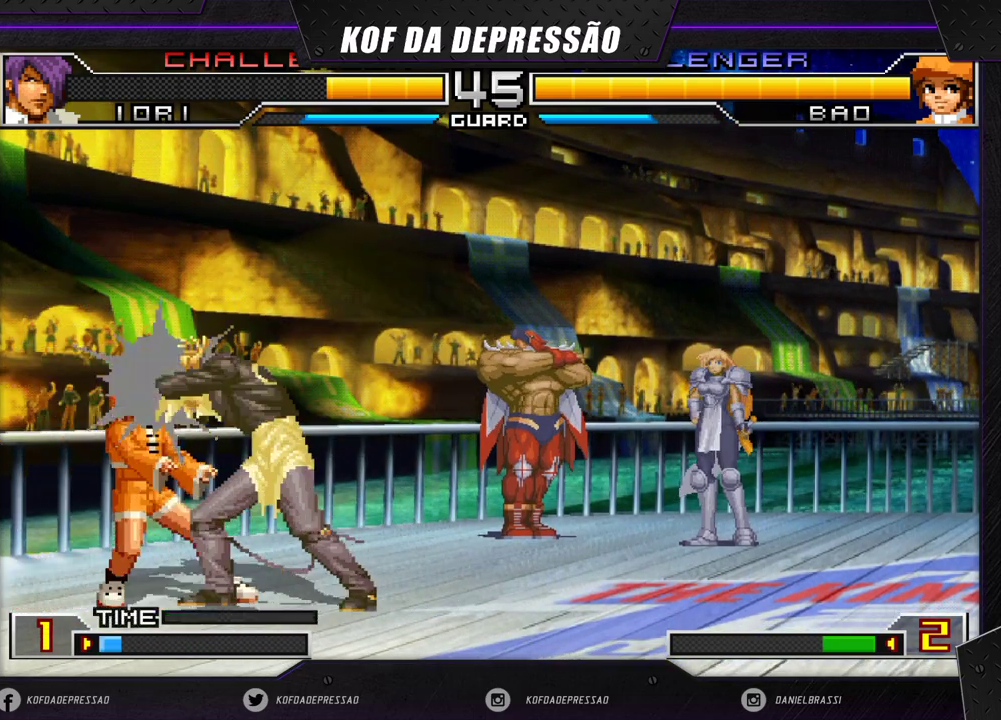
{"buttons": [], "left_stick": "center", "events": [[17, "left_stick", "down-right"], [167, "left_stick", "center"]]}
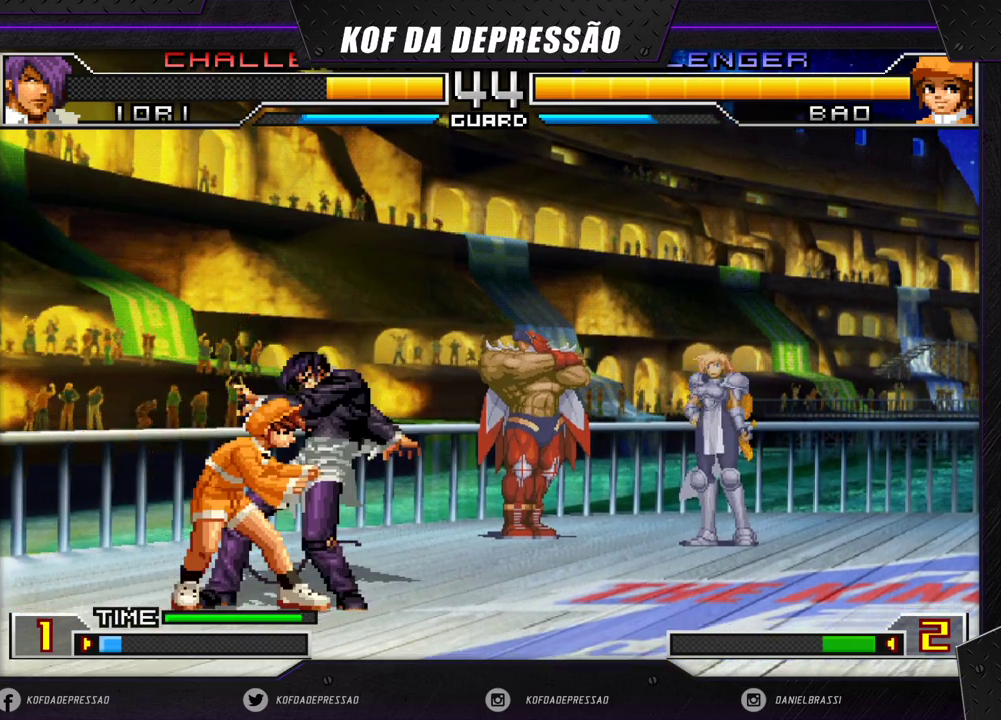
{"buttons": [], "left_stick": "right", "events": [[233, "left_stick", "right"]]}
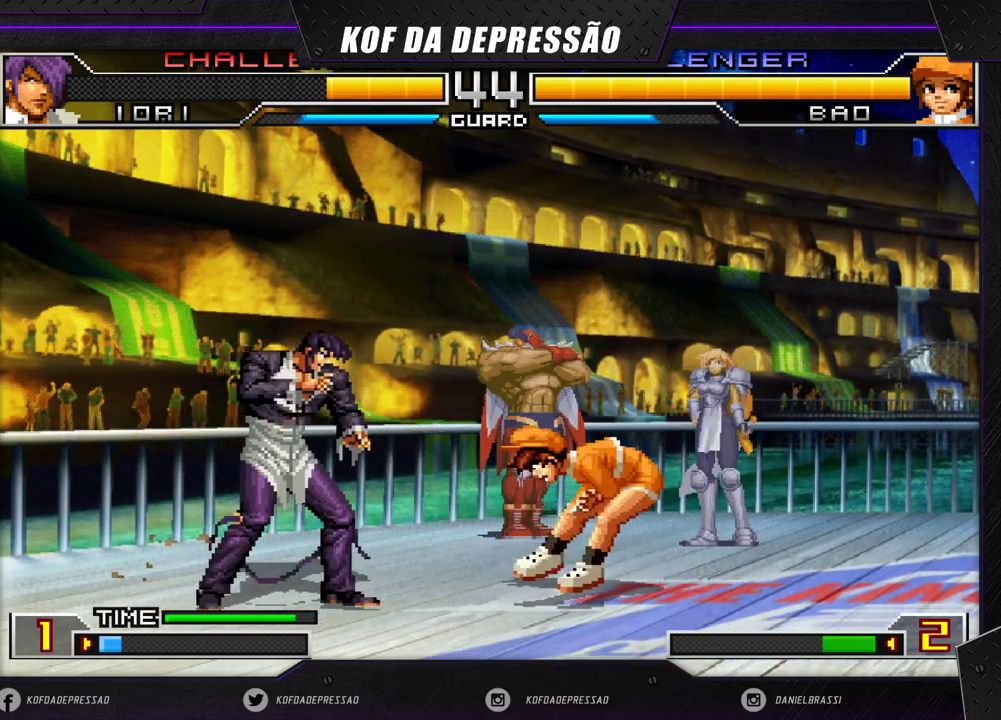
{"buttons": [], "left_stick": "right", "events": []}
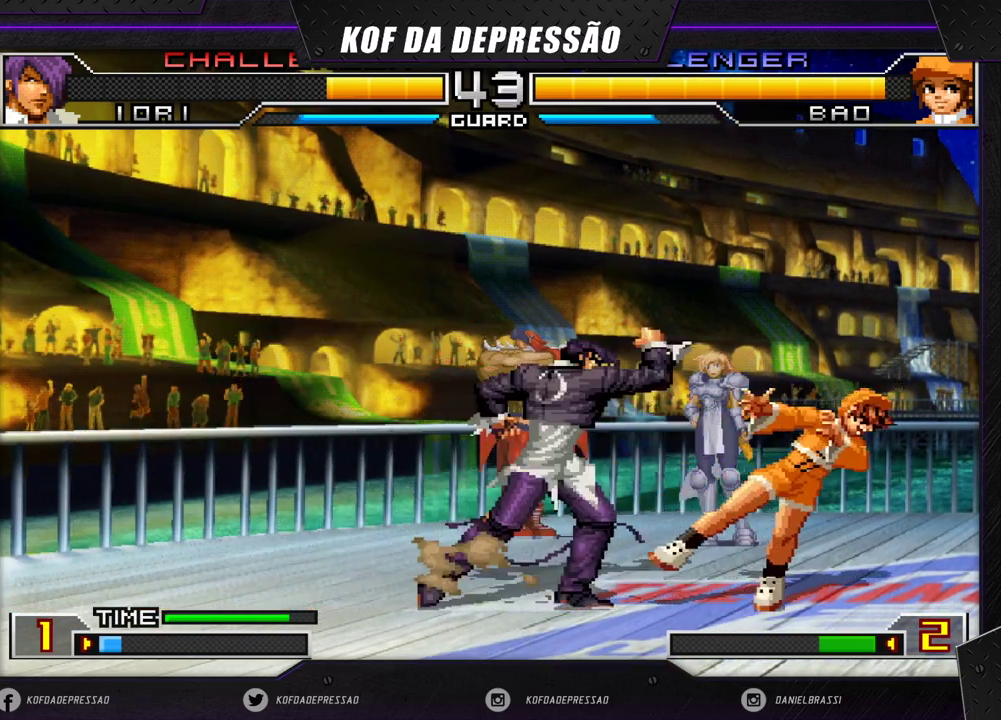
{"buttons": [], "left_stick": "center", "events": [[433, "left_stick", "center"]]}